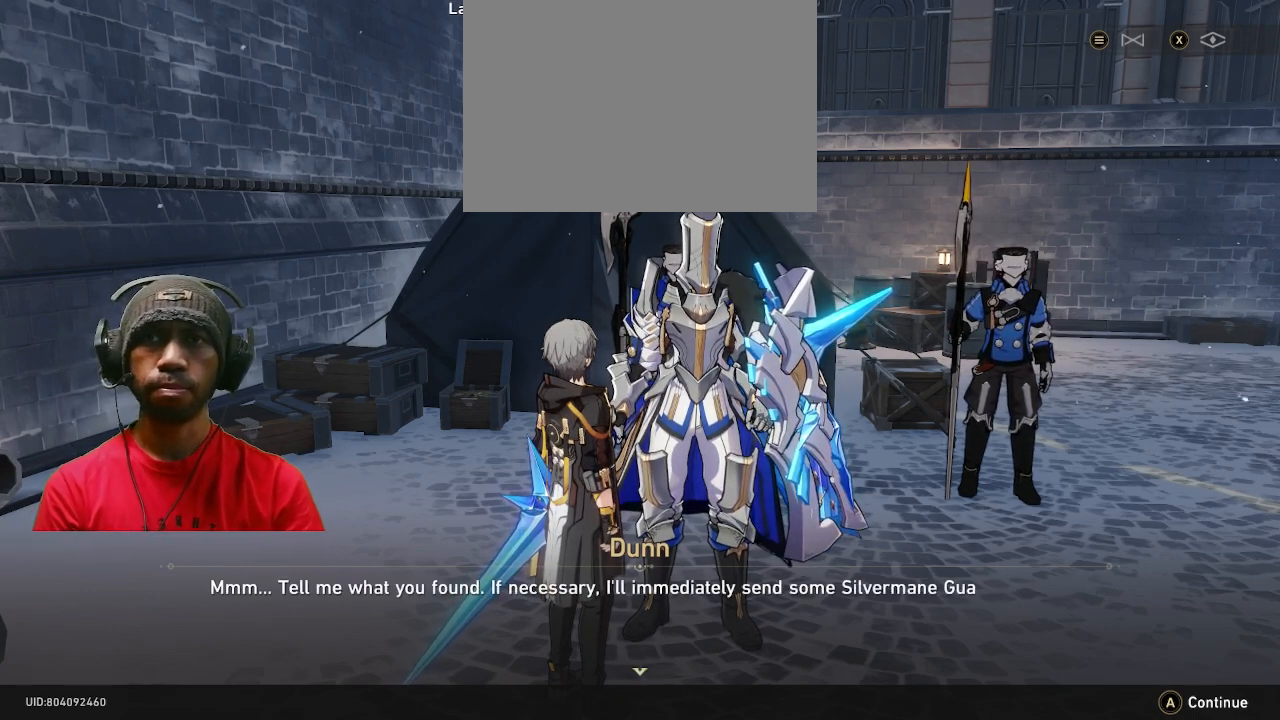
Gameplay with a controller (PlayStation layout); each line is a JSON object with the inputs held at the frame after it. "button_events" lists button changes between this image and that frame as [ms after this image, input, new state], when the widget could be followed in between (sticks are given only as held states). Not read: L3 R1 R3 TOUCHPAD.
{"buttons": ["R2"], "left_stick": "center", "right_stick": "center", "button_events": []}
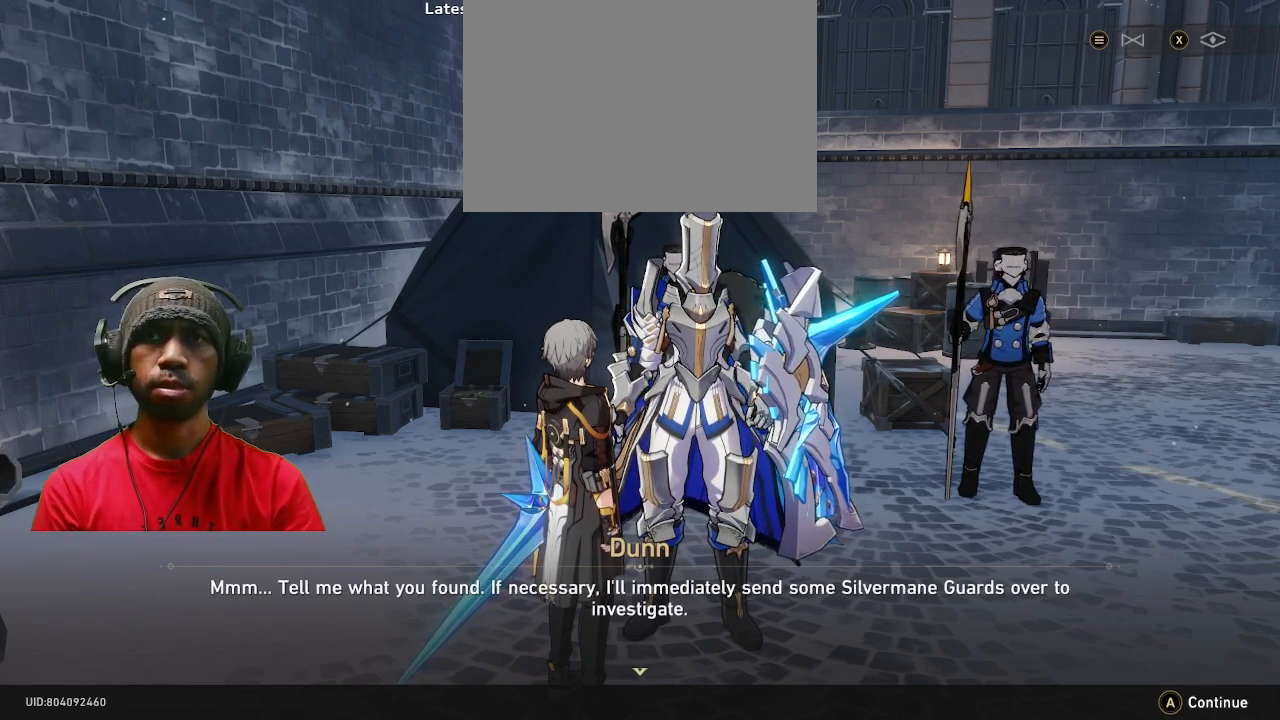
{"buttons": ["R2"], "left_stick": "center", "right_stick": "center", "button_events": []}
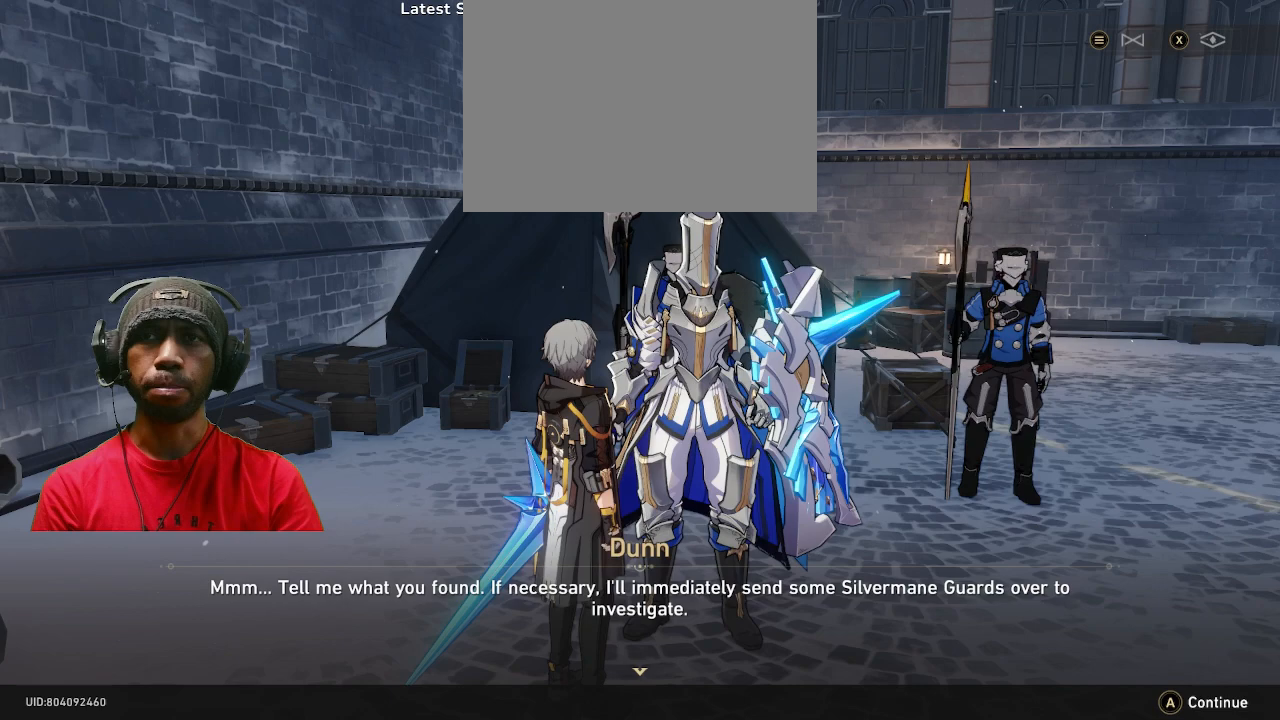
{"buttons": ["R2"], "left_stick": "center", "right_stick": "center", "button_events": []}
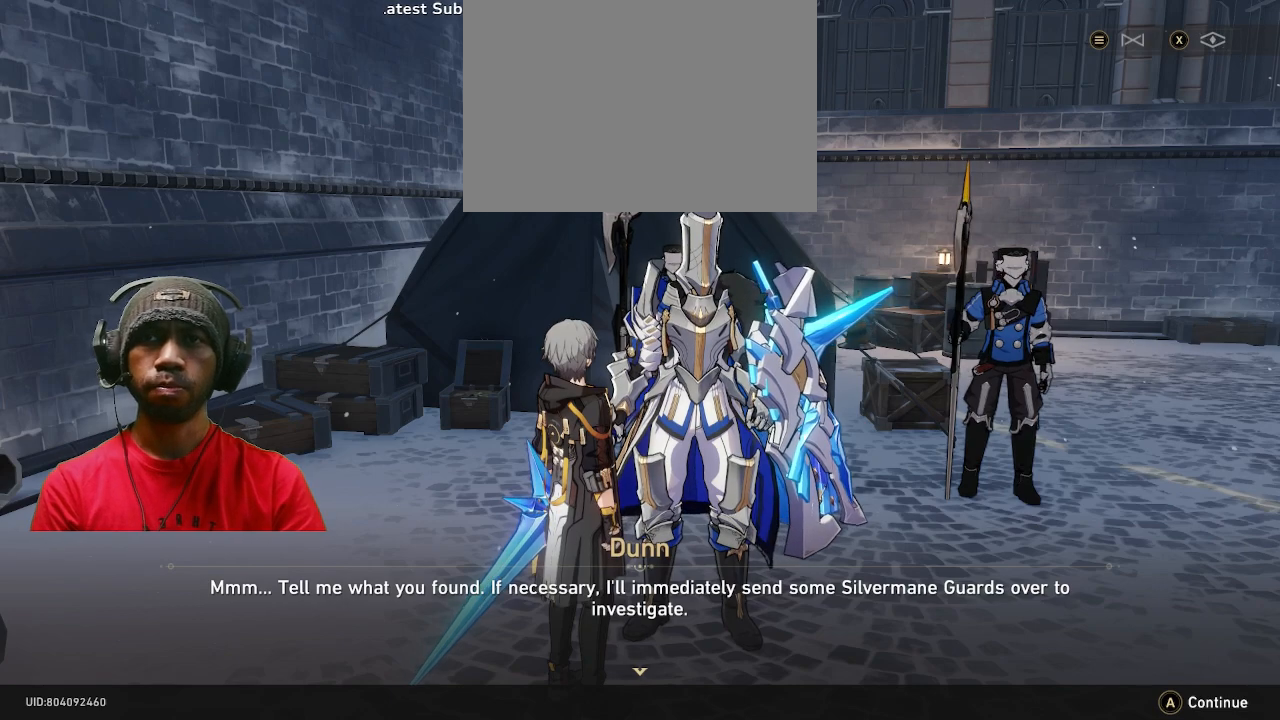
{"buttons": ["R2"], "left_stick": "center", "right_stick": "center", "button_events": []}
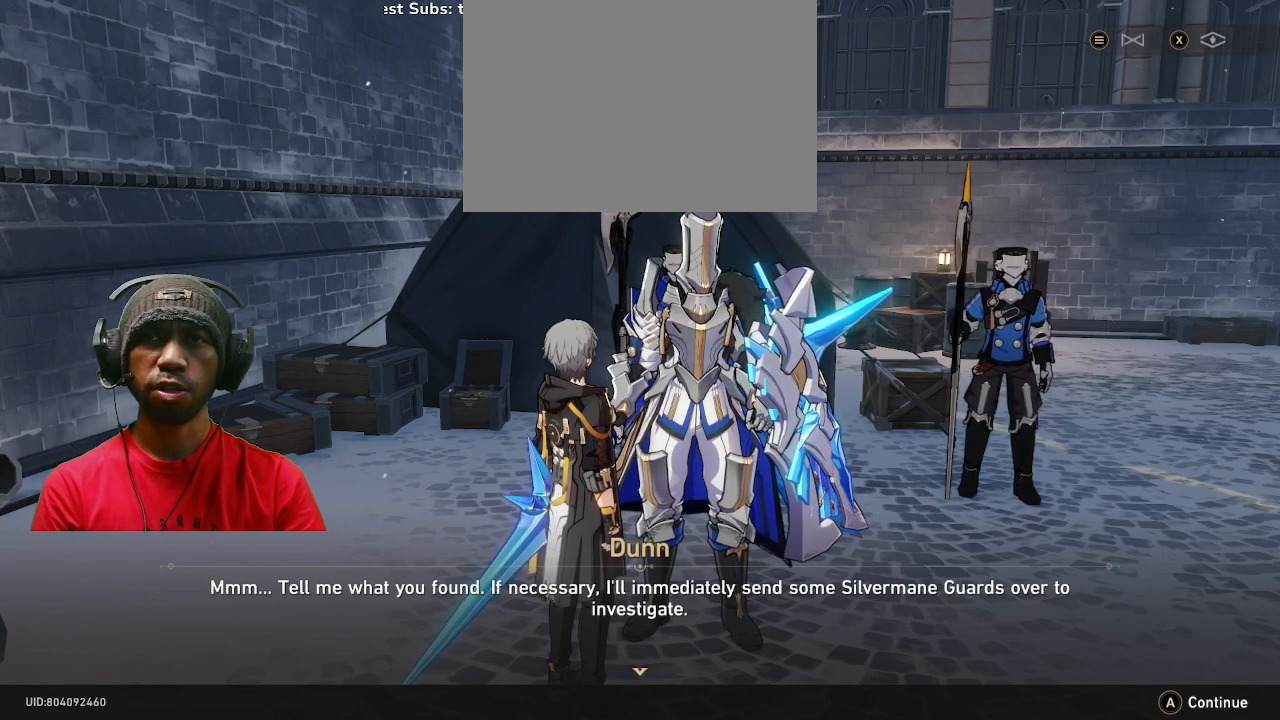
{"buttons": ["R2"], "left_stick": "center", "right_stick": "center", "button_events": []}
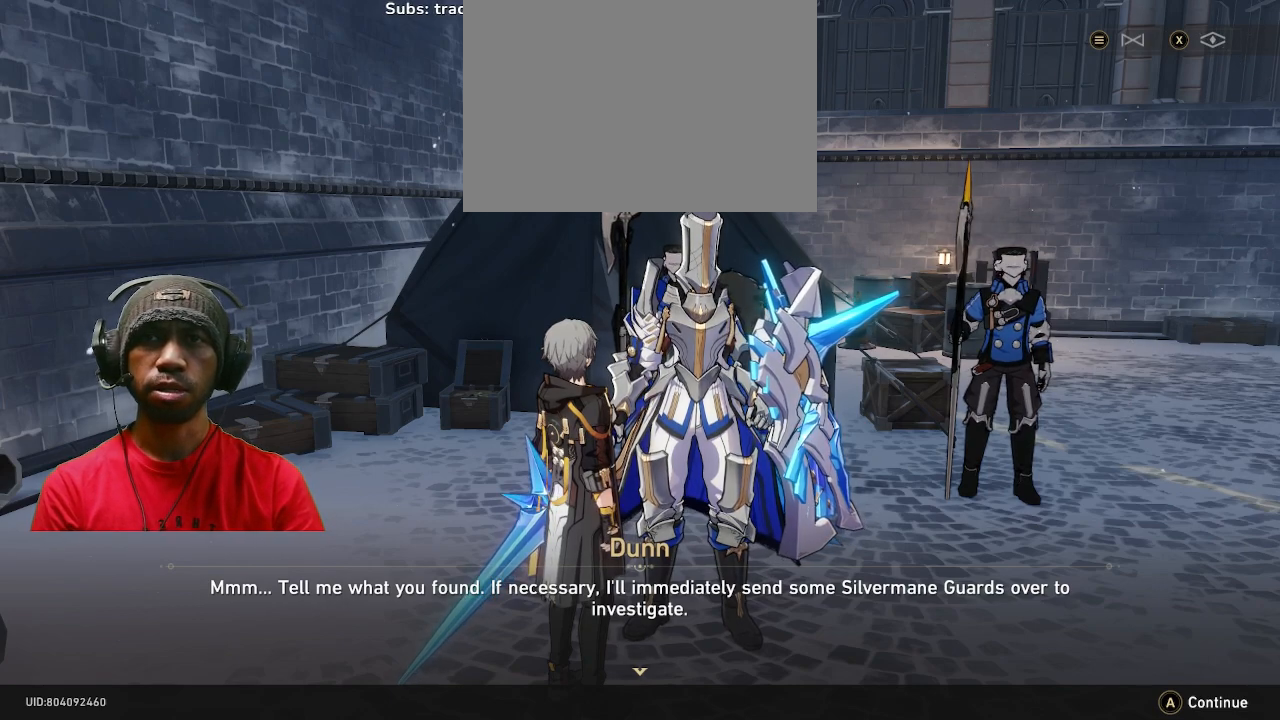
{"buttons": ["R2"], "left_stick": "center", "right_stick": "center", "button_events": []}
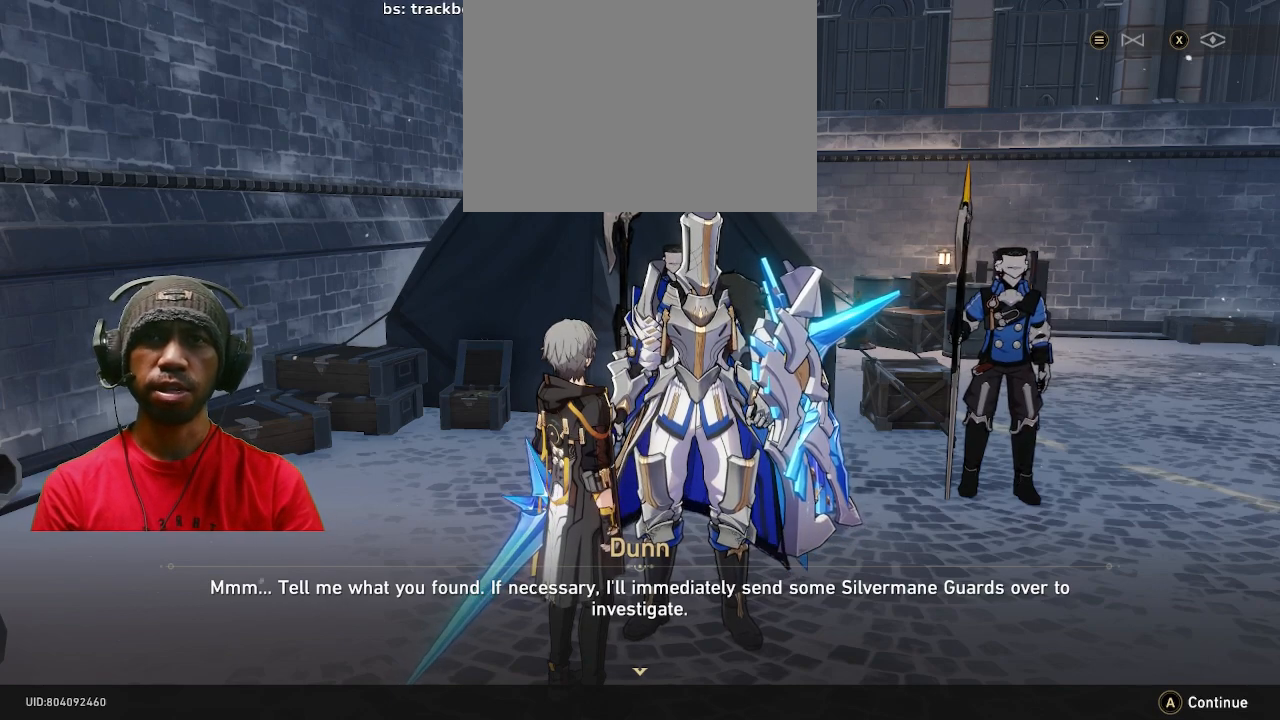
{"buttons": ["R2"], "left_stick": "center", "right_stick": "center", "button_events": []}
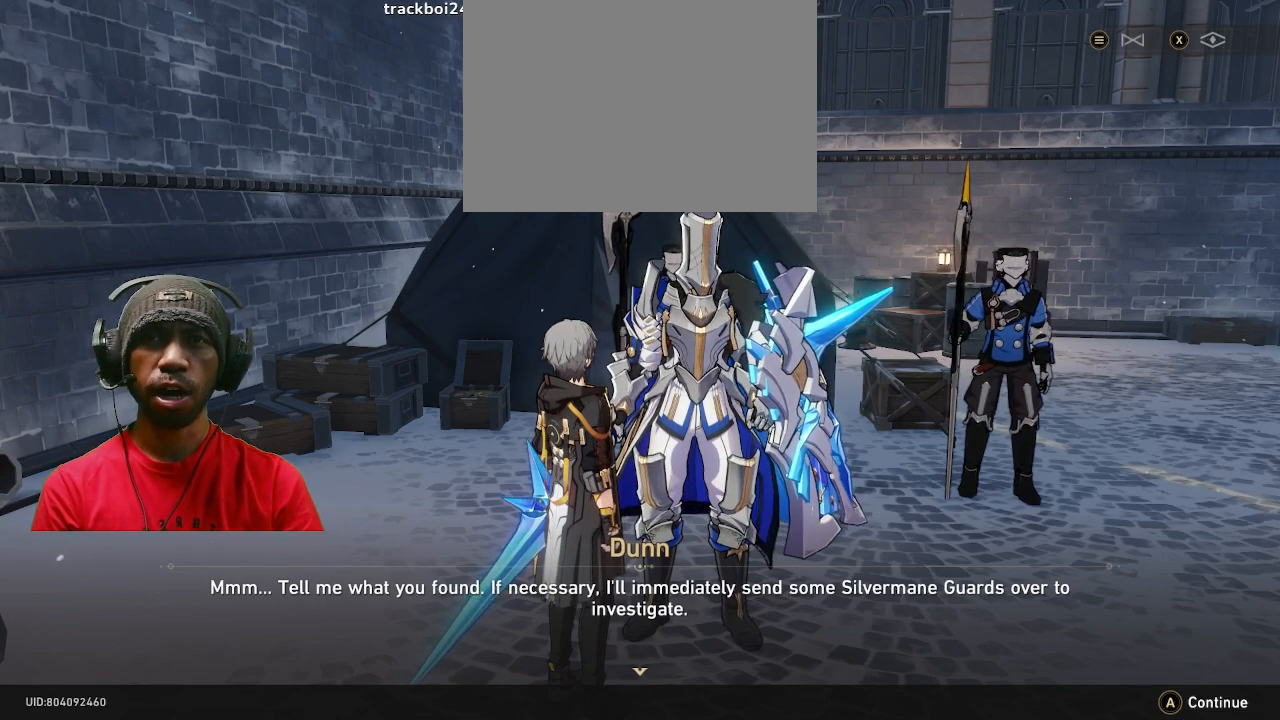
{"buttons": ["R2"], "left_stick": "center", "right_stick": "center", "button_events": []}
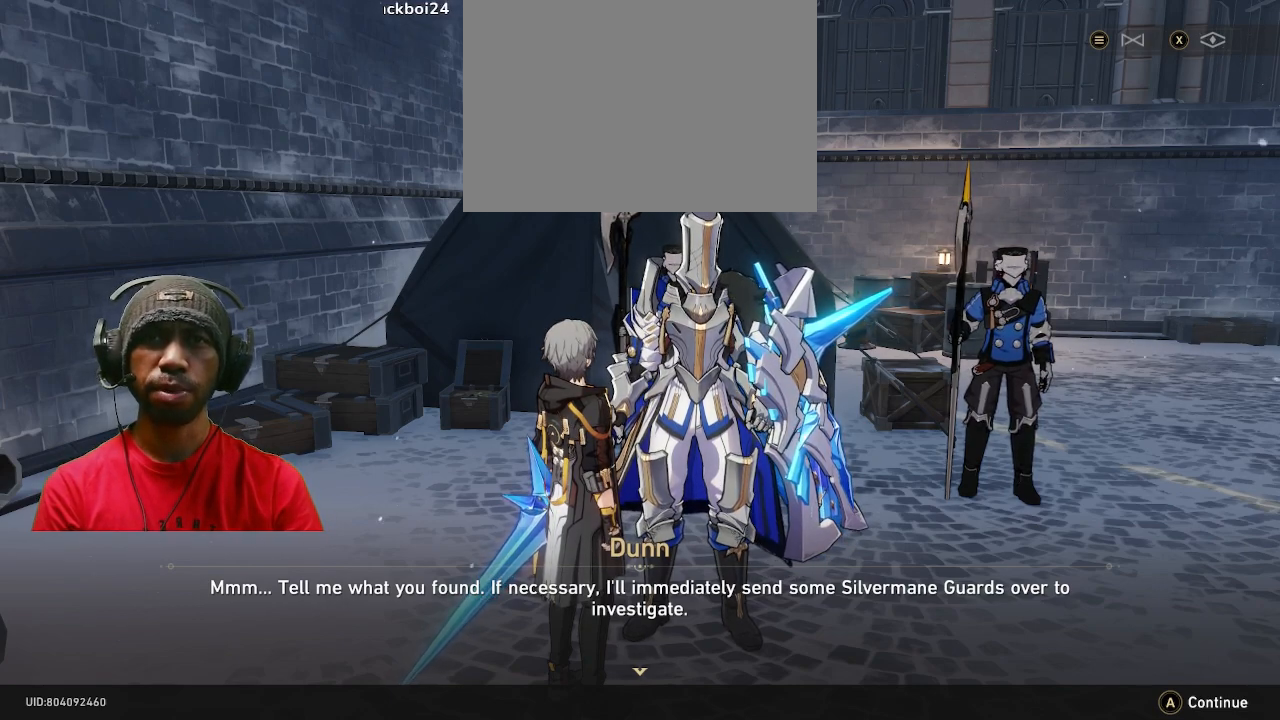
{"buttons": ["R2"], "left_stick": "center", "right_stick": "center", "button_events": []}
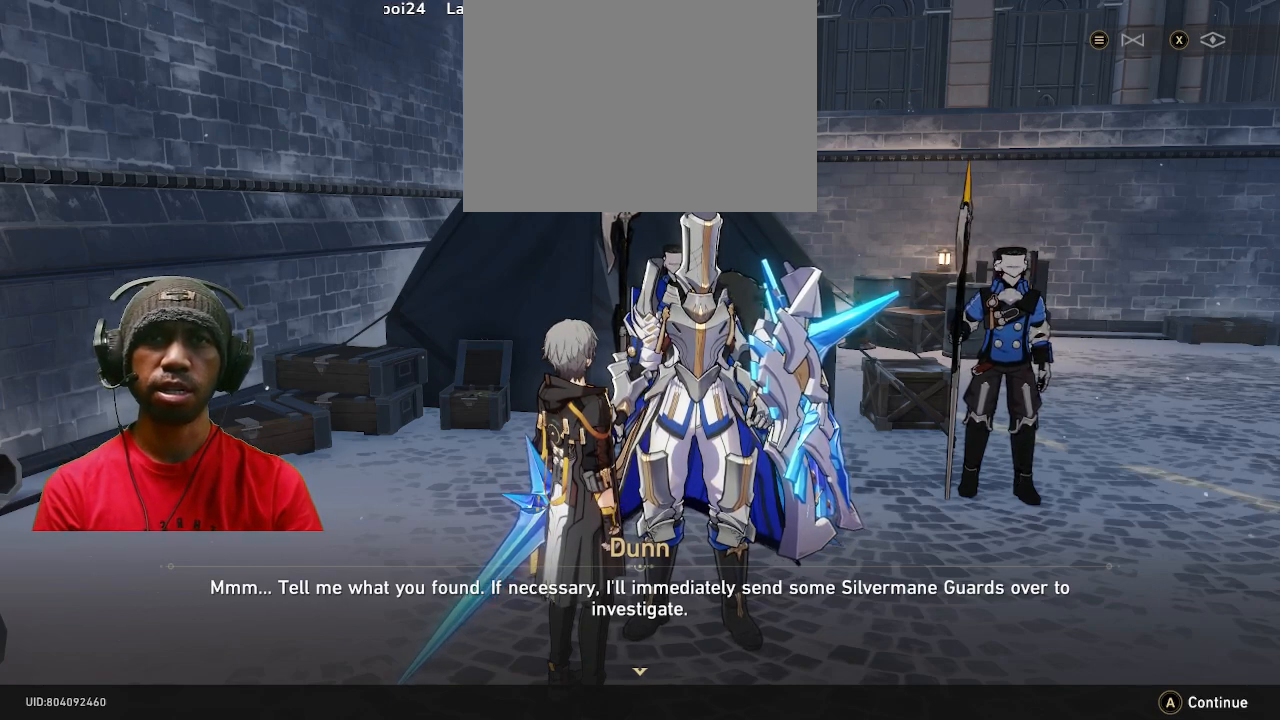
{"buttons": ["R2"], "left_stick": "center", "right_stick": "center", "button_events": []}
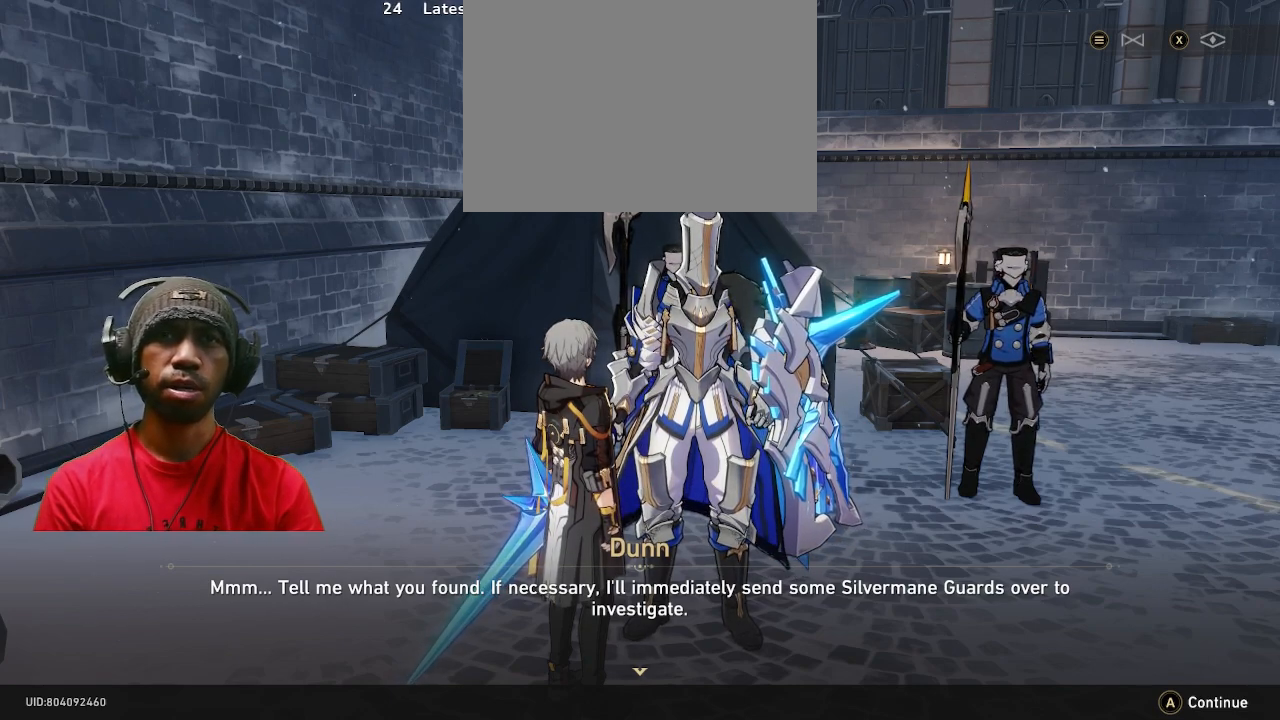
{"buttons": ["R2"], "left_stick": "center", "right_stick": "center", "button_events": []}
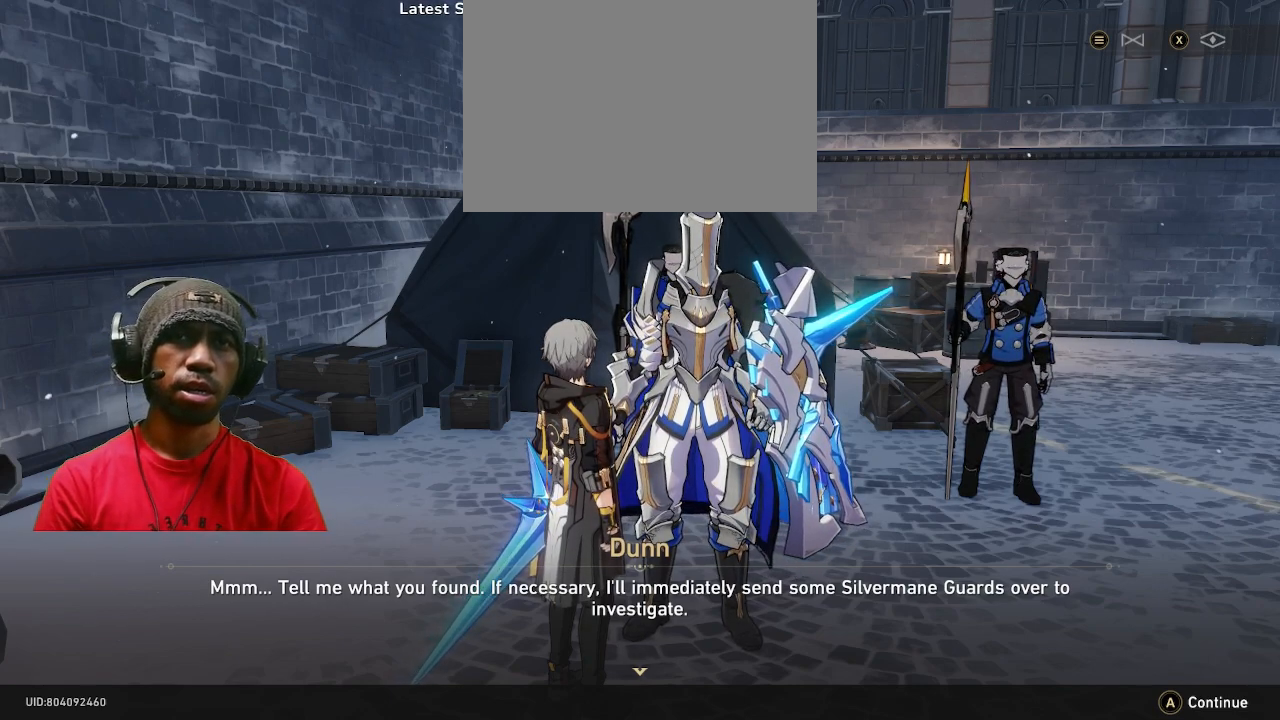
{"buttons": ["R2"], "left_stick": "center", "right_stick": "center", "button_events": []}
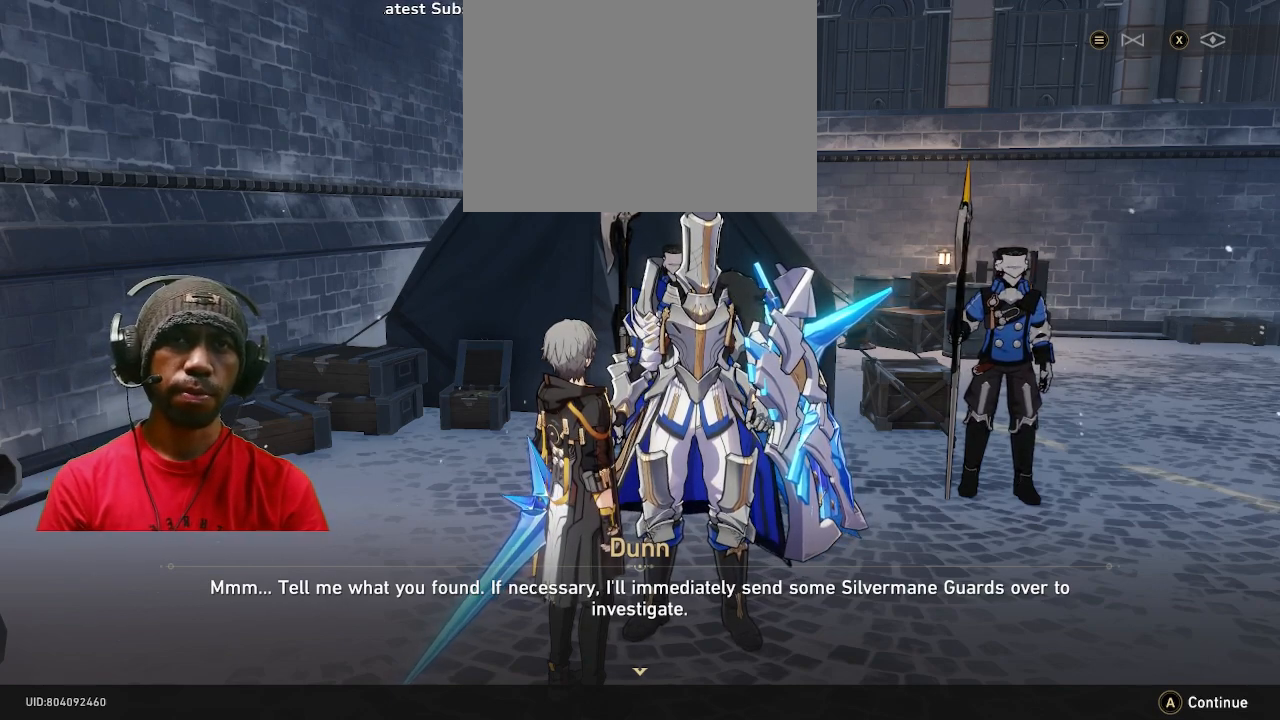
{"buttons": ["R2"], "left_stick": "center", "right_stick": "center", "button_events": []}
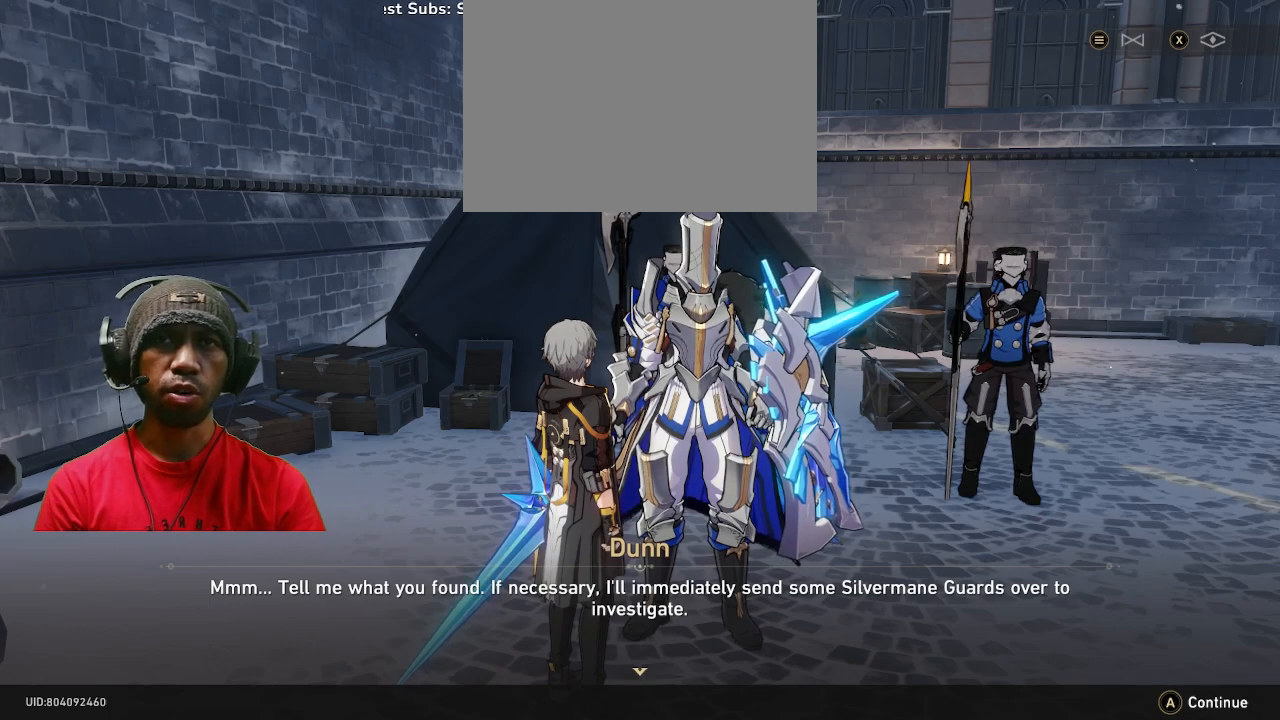
{"buttons": ["R2"], "left_stick": "center", "right_stick": "center", "button_events": []}
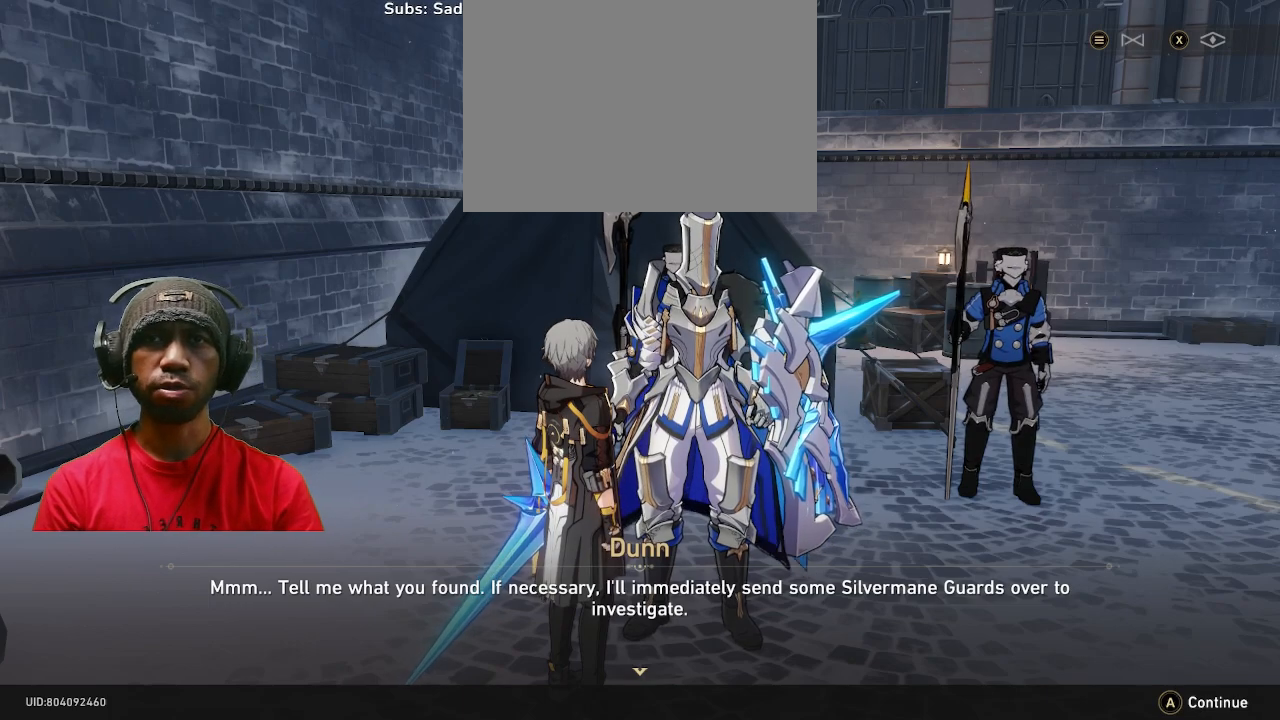
{"buttons": ["CROSS", "R2"], "left_stick": "center", "right_stick": "center", "button_events": [[450, "CROSS", "down"]]}
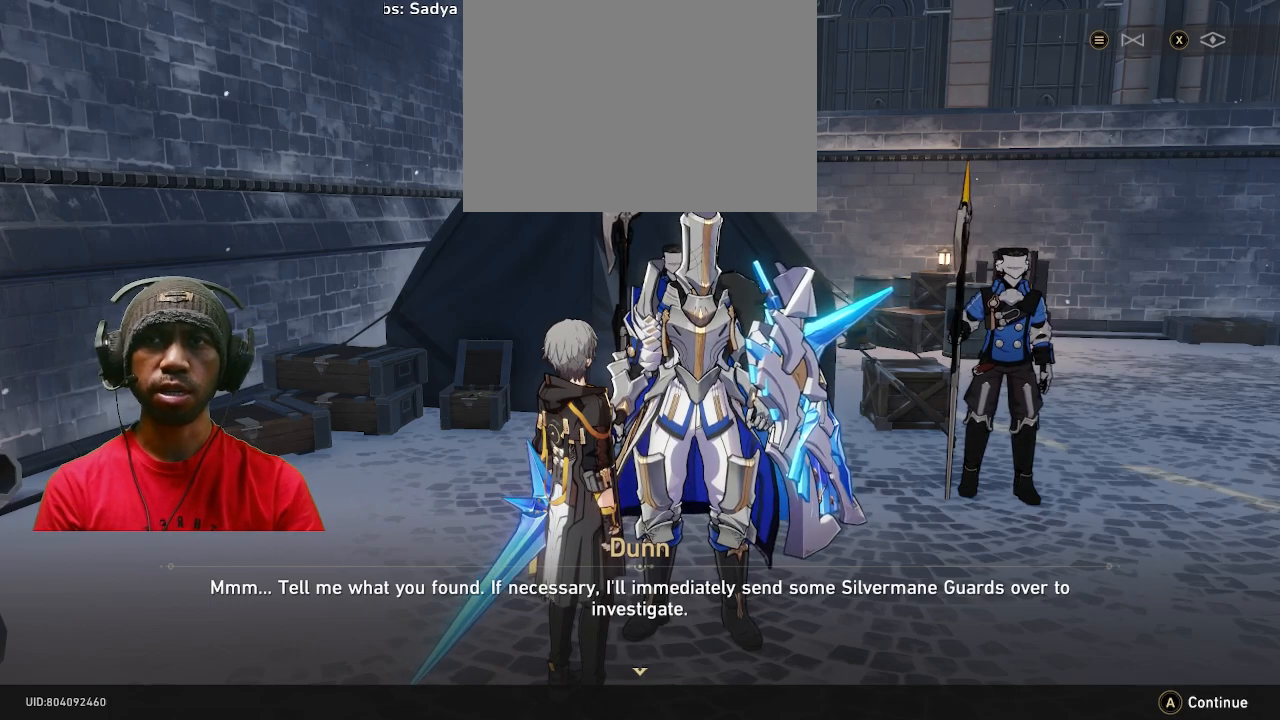
{"buttons": ["R2"], "left_stick": "center", "right_stick": "center", "button_events": [[67, "CROSS", "up"]]}
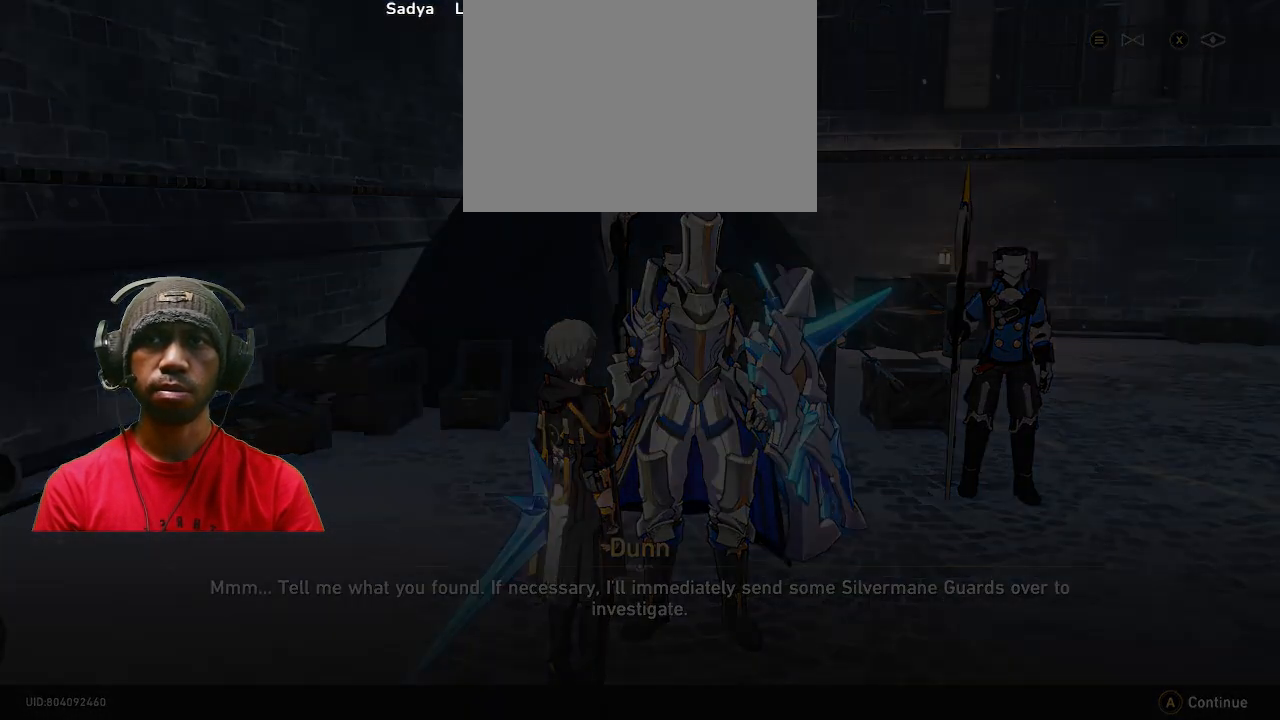
{"buttons": ["R2"], "left_stick": "center", "right_stick": "center", "button_events": []}
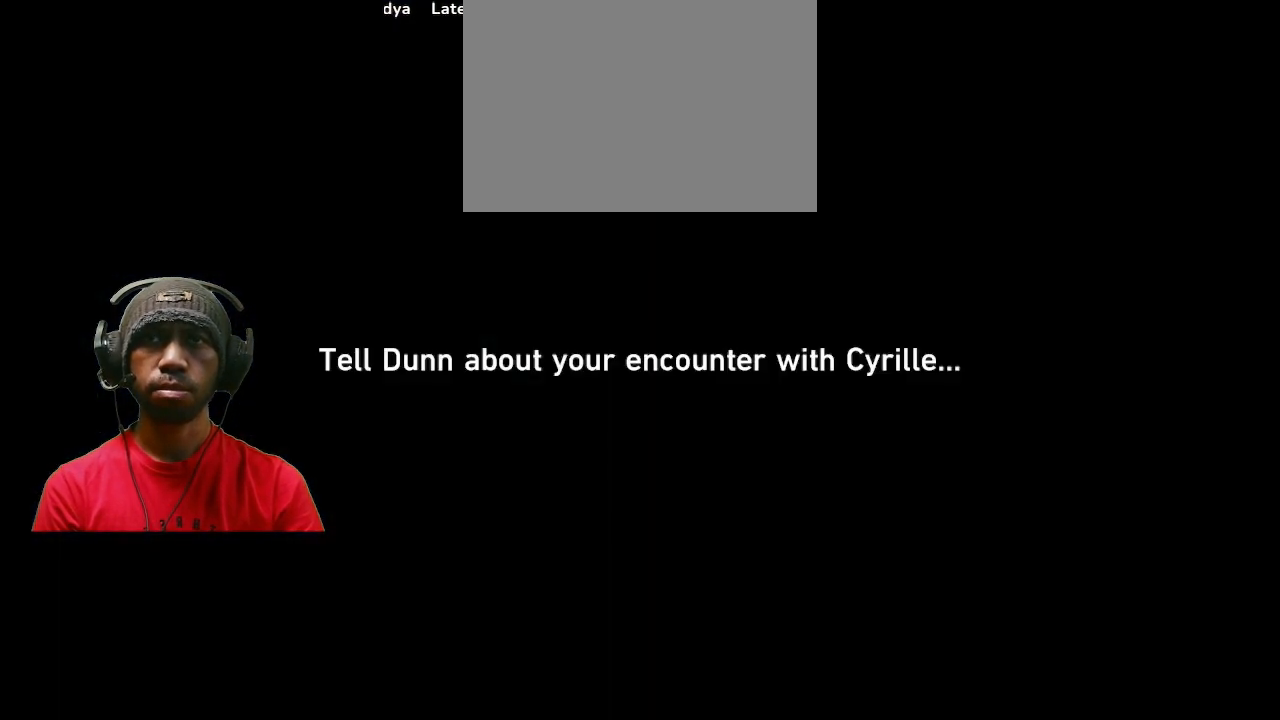
{"buttons": ["R2"], "left_stick": "center", "right_stick": "center", "button_events": []}
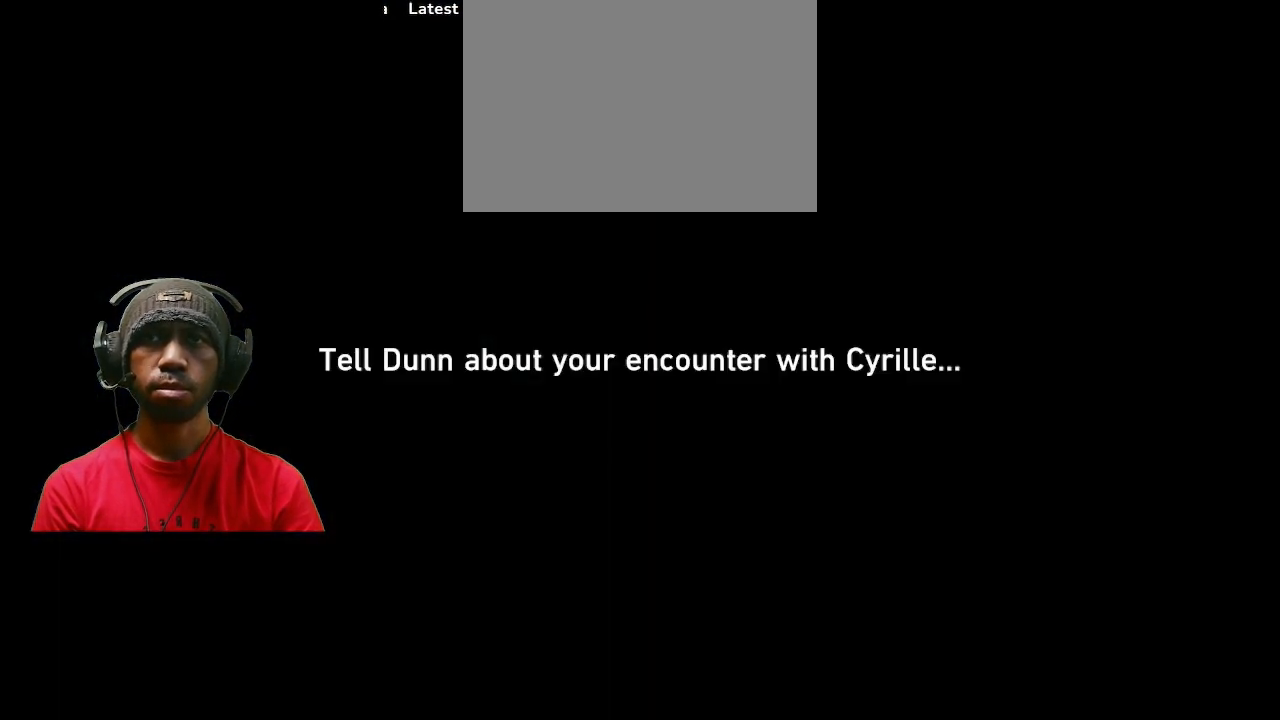
{"buttons": ["R2"], "left_stick": "center", "right_stick": "center", "button_events": []}
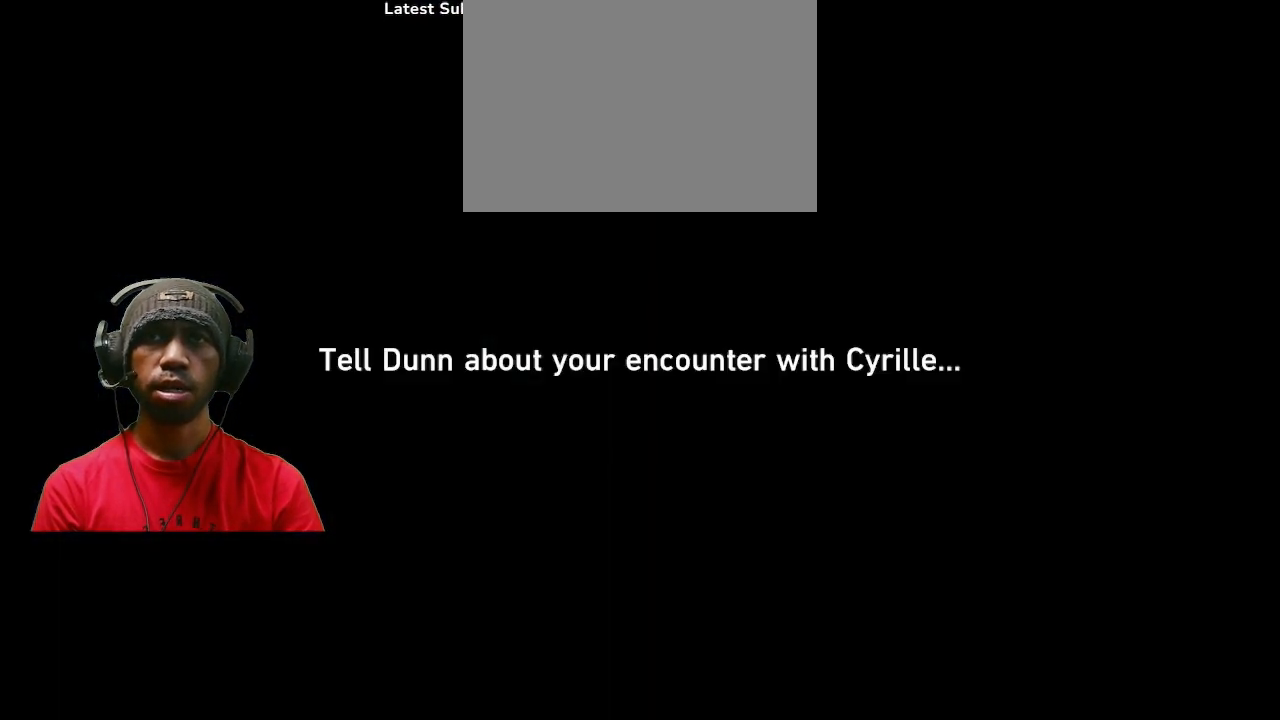
{"buttons": ["R2"], "left_stick": "center", "right_stick": "center", "button_events": []}
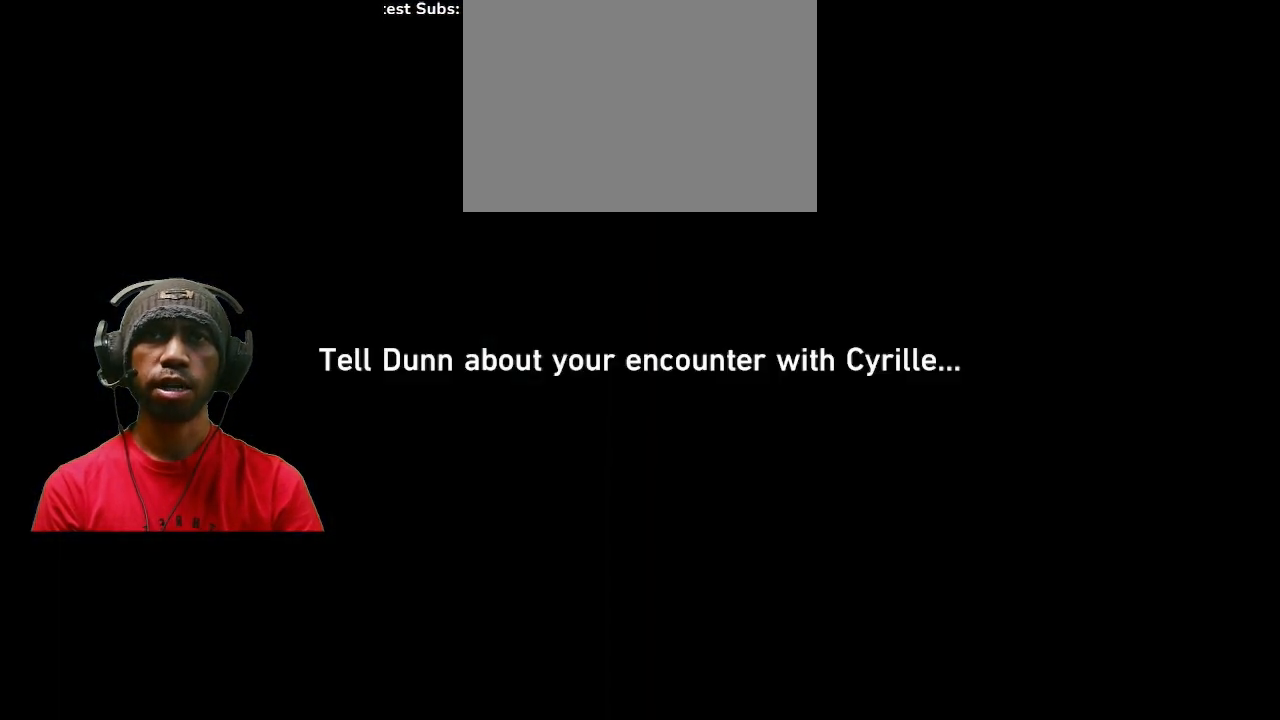
{"buttons": ["R2"], "left_stick": "center", "right_stick": "center", "button_events": []}
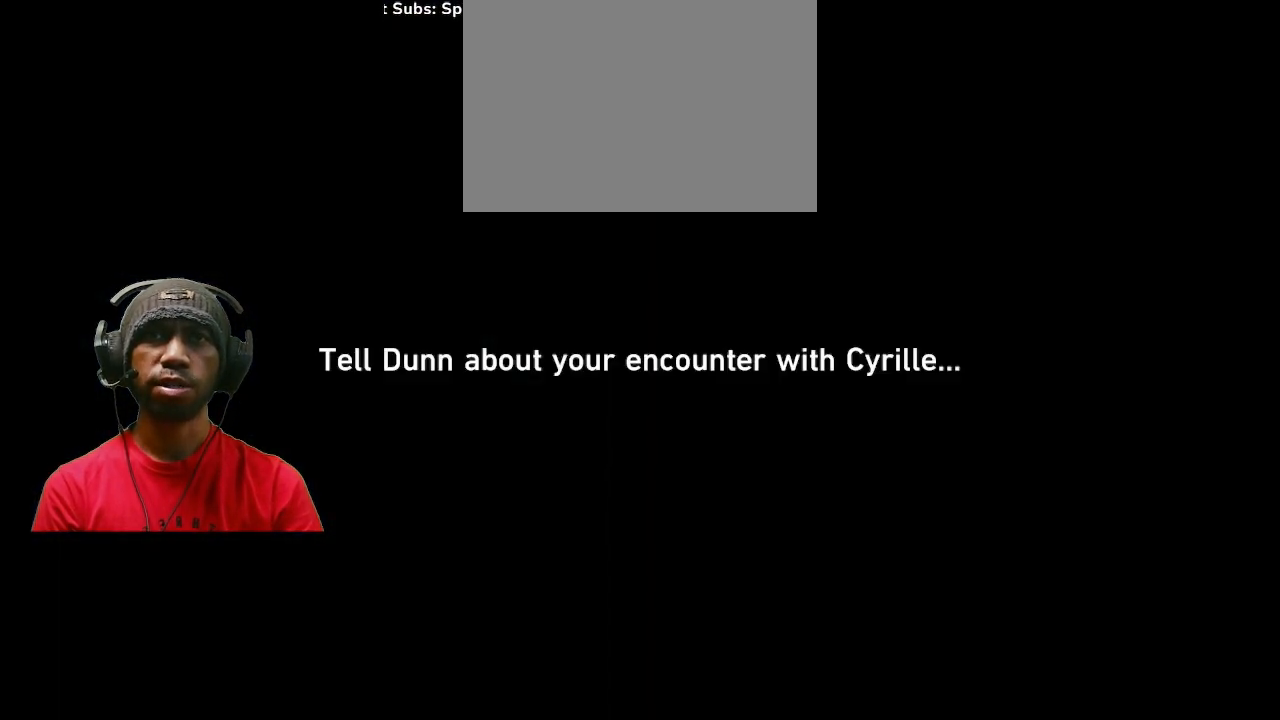
{"buttons": ["R2"], "left_stick": "center", "right_stick": "center", "button_events": []}
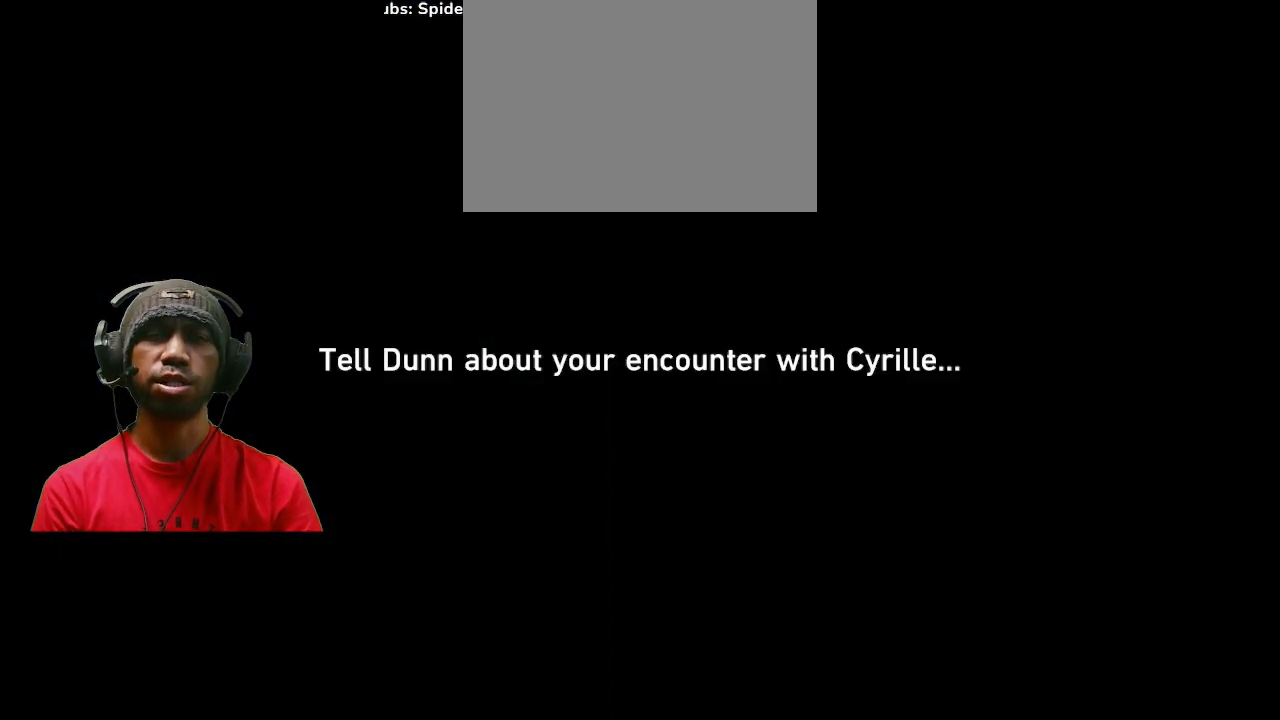
{"buttons": ["R2"], "left_stick": "center", "right_stick": "center", "button_events": [[317, "CROSS", "down"], [417, "CROSS", "up"]]}
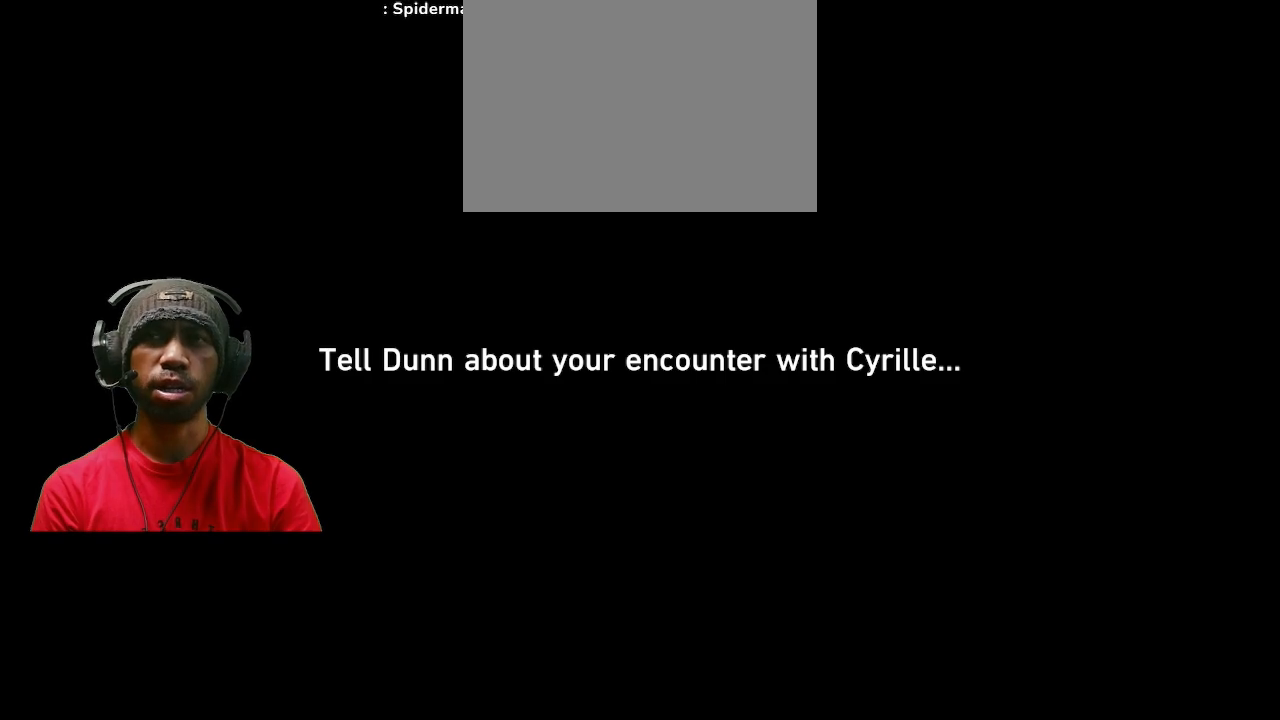
{"buttons": ["R2"], "left_stick": "center", "right_stick": "center", "button_events": []}
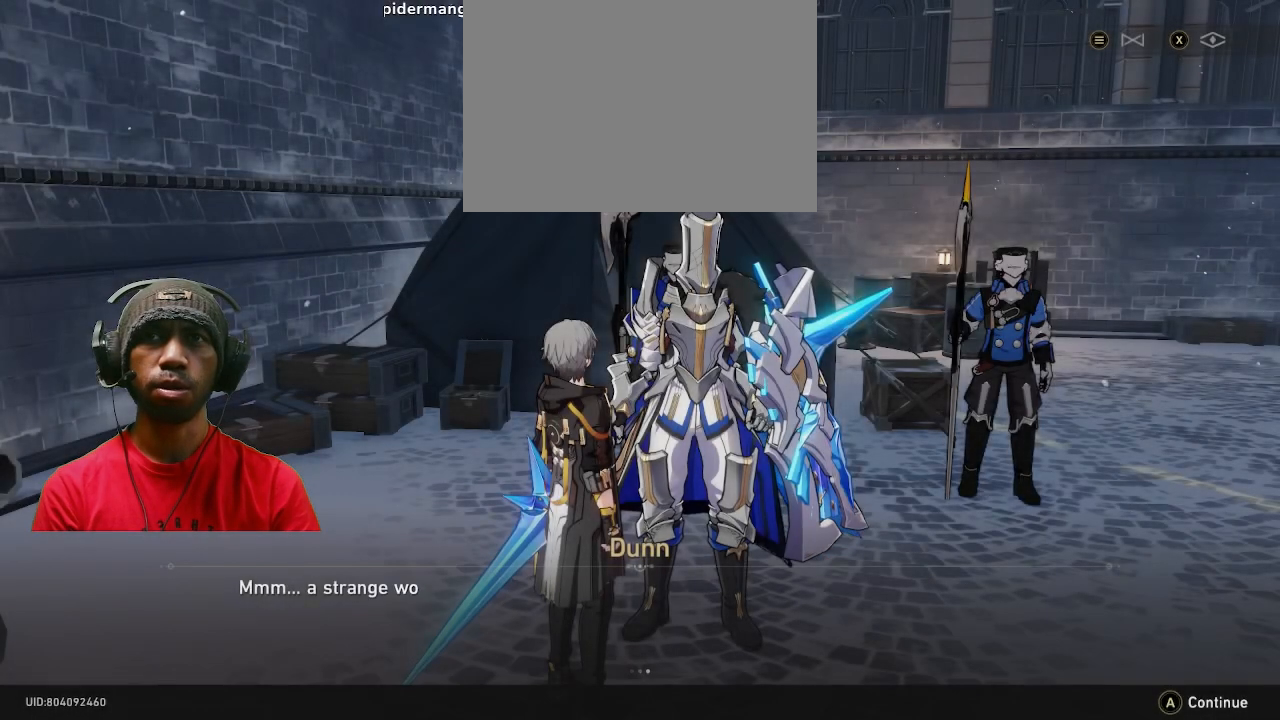
{"buttons": ["R2"], "left_stick": "center", "right_stick": "center", "button_events": []}
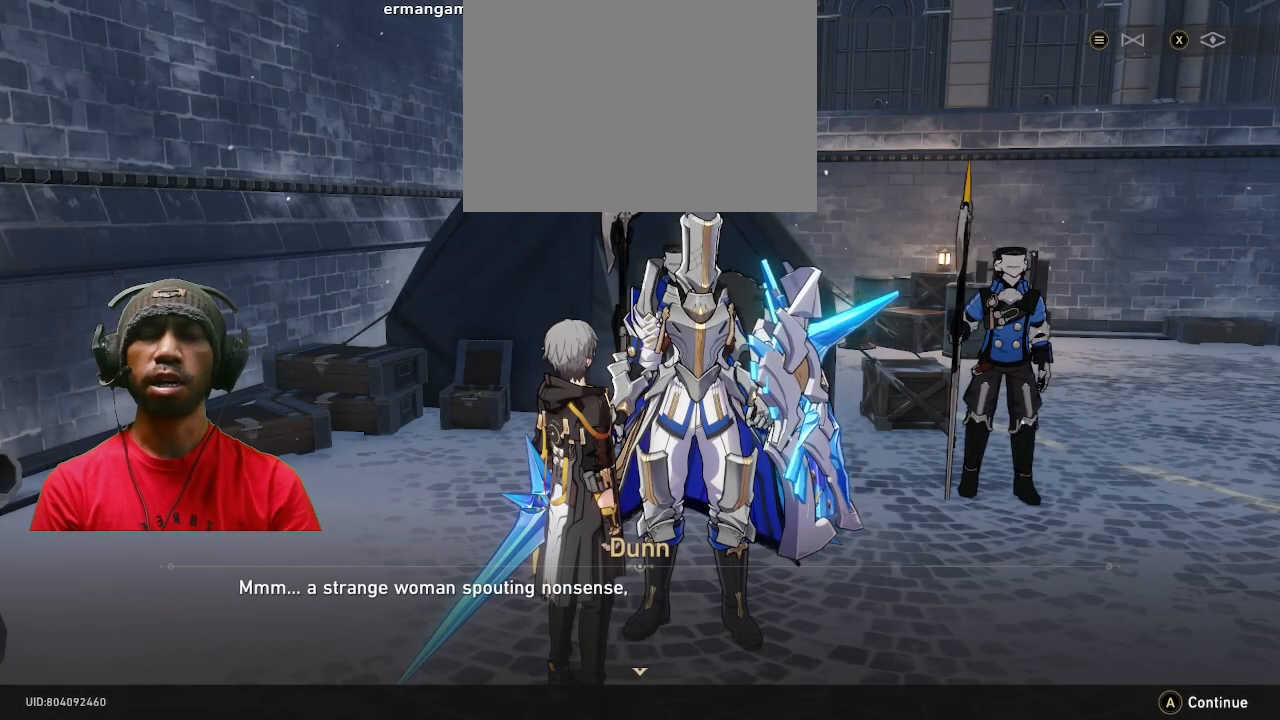
{"buttons": ["R2"], "left_stick": "center", "right_stick": "center", "button_events": []}
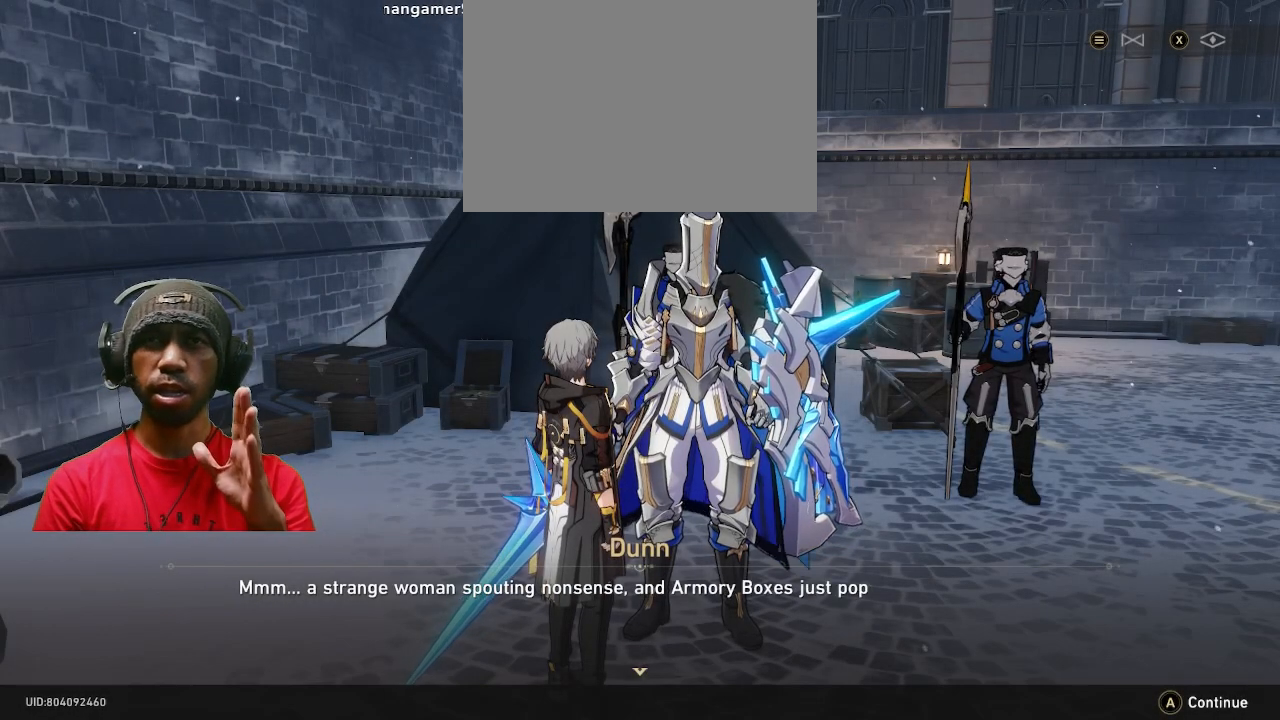
{"buttons": ["R2"], "left_stick": "center", "right_stick": "center", "button_events": []}
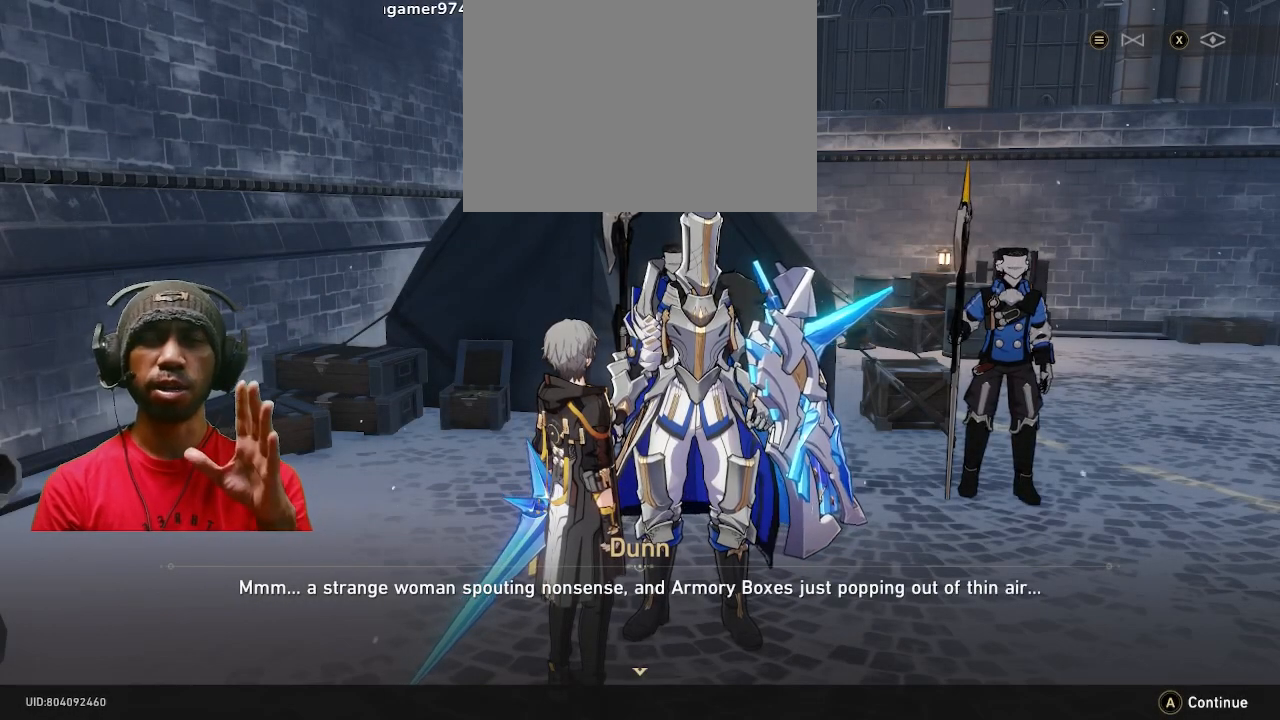
{"buttons": ["R2"], "left_stick": "center", "right_stick": "center", "button_events": []}
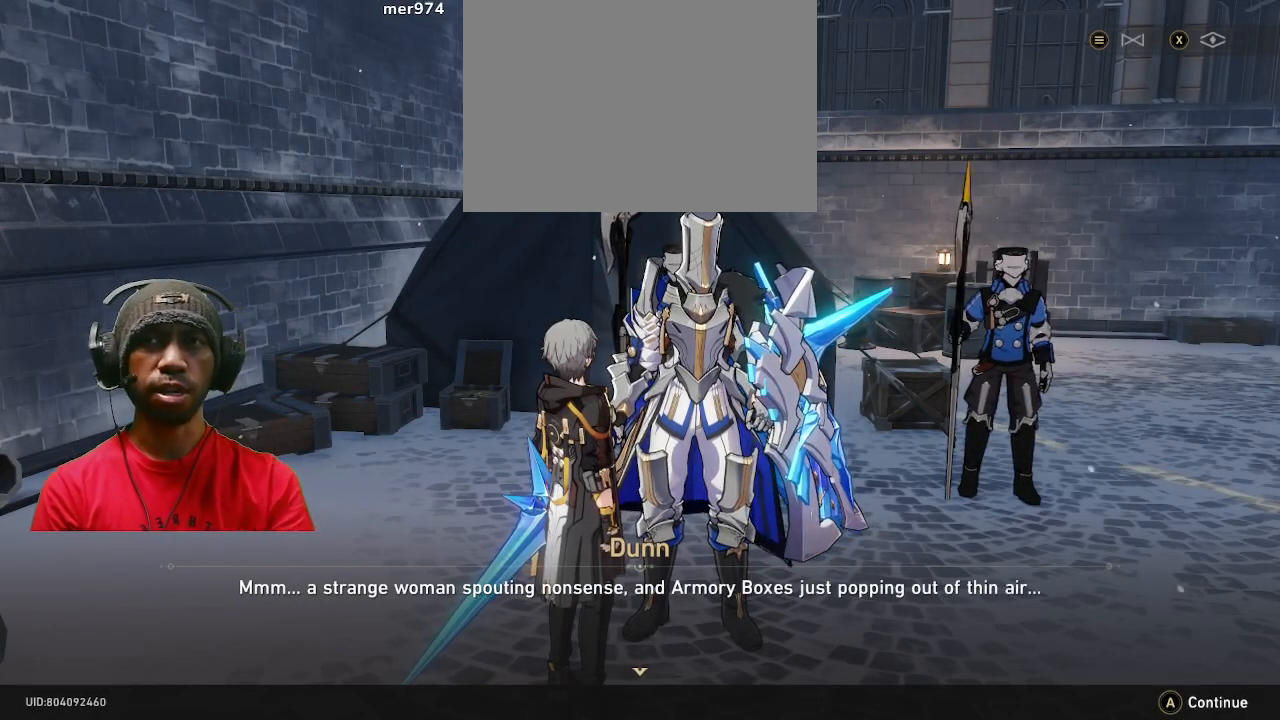
{"buttons": ["R2"], "left_stick": "center", "right_stick": "center", "button_events": []}
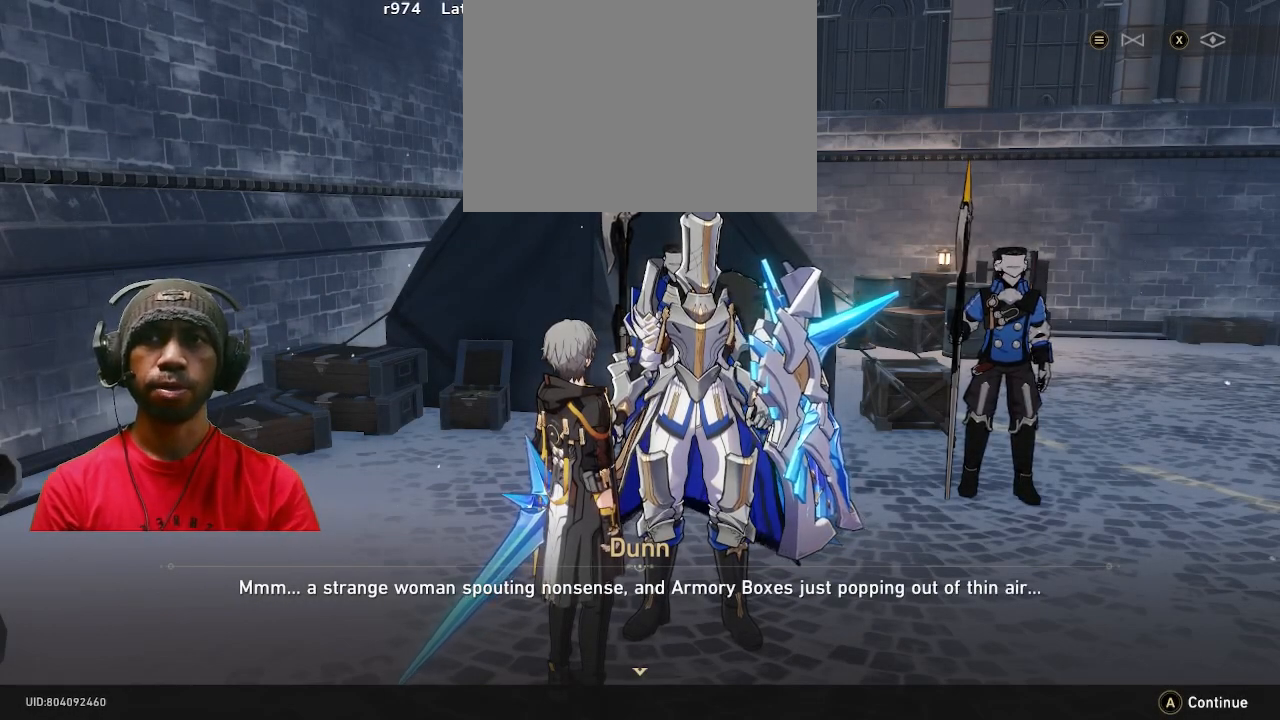
{"buttons": ["R2"], "left_stick": "center", "right_stick": "center", "button_events": []}